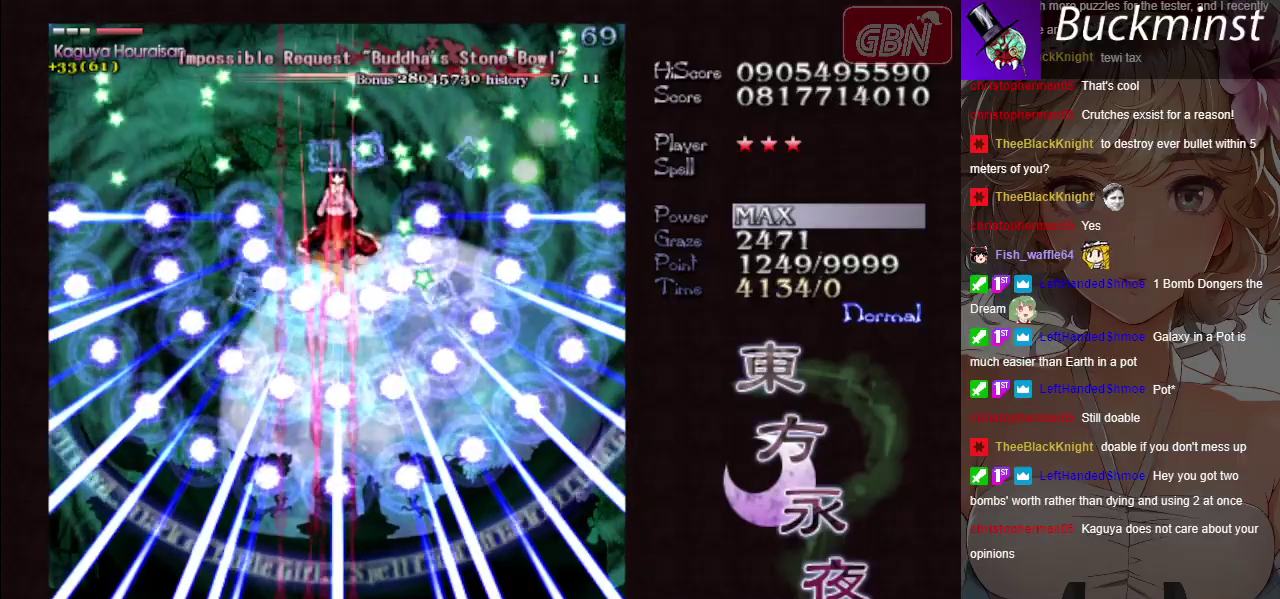
Gameplay with a controller (Xbox layout); each line is a JSON object with the inputs held at the frame after it (dt_ms = milliseconds from this image to that frame). "events" lists button and stick changes between this image and that frame as [ms after this image, input, new state], when the widget could be followed in between. Not read: L3 R3 right_stick.
{"dt_ms": 500, "buttons": ["A", "X"], "left_stick": "center"}
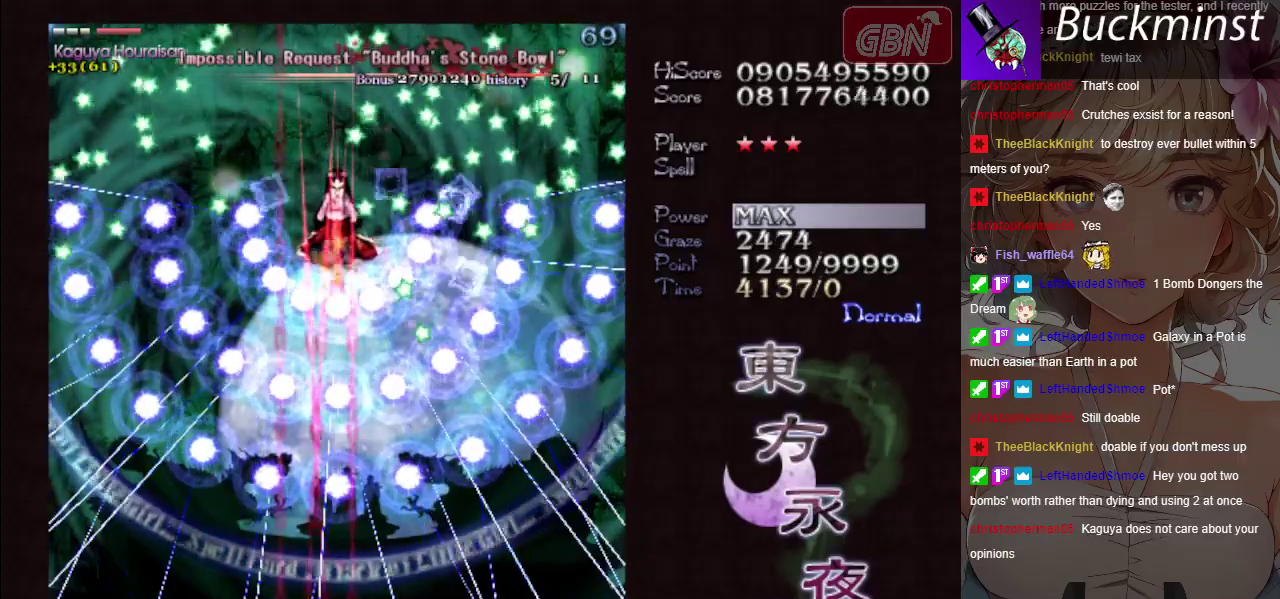
{"dt_ms": 500, "buttons": ["A", "X"], "left_stick": "center", "events": []}
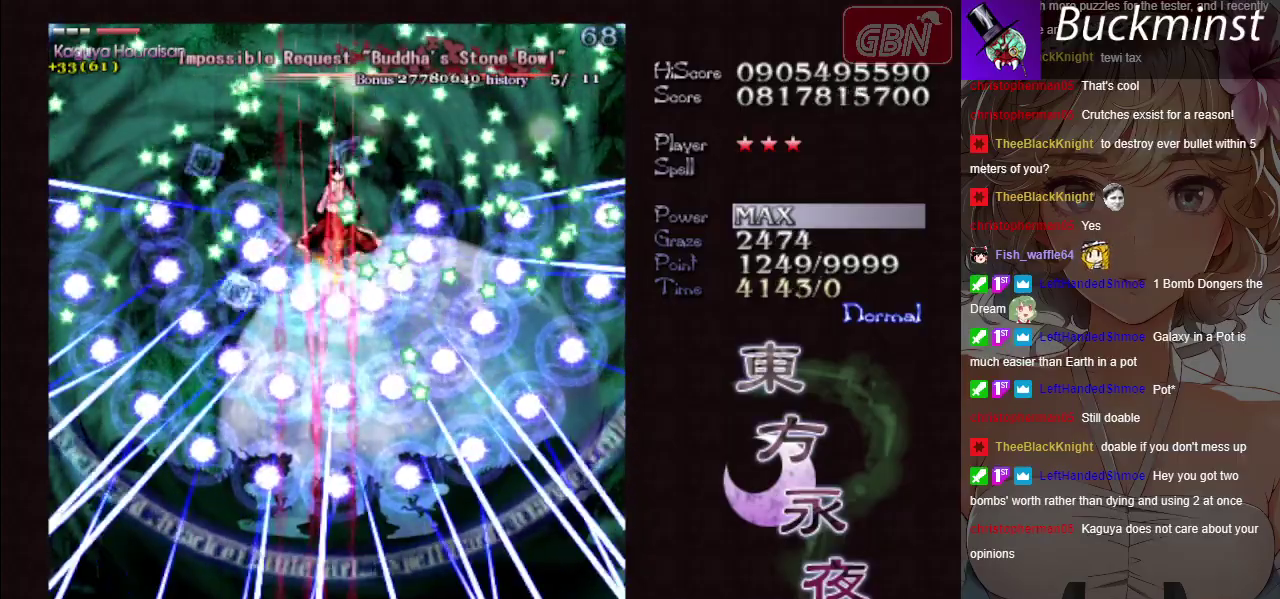
{"dt_ms": 400, "buttons": ["A", "X"], "left_stick": "center", "events": [[67, "left_stick", "right"], [333, "left_stick", "center"]]}
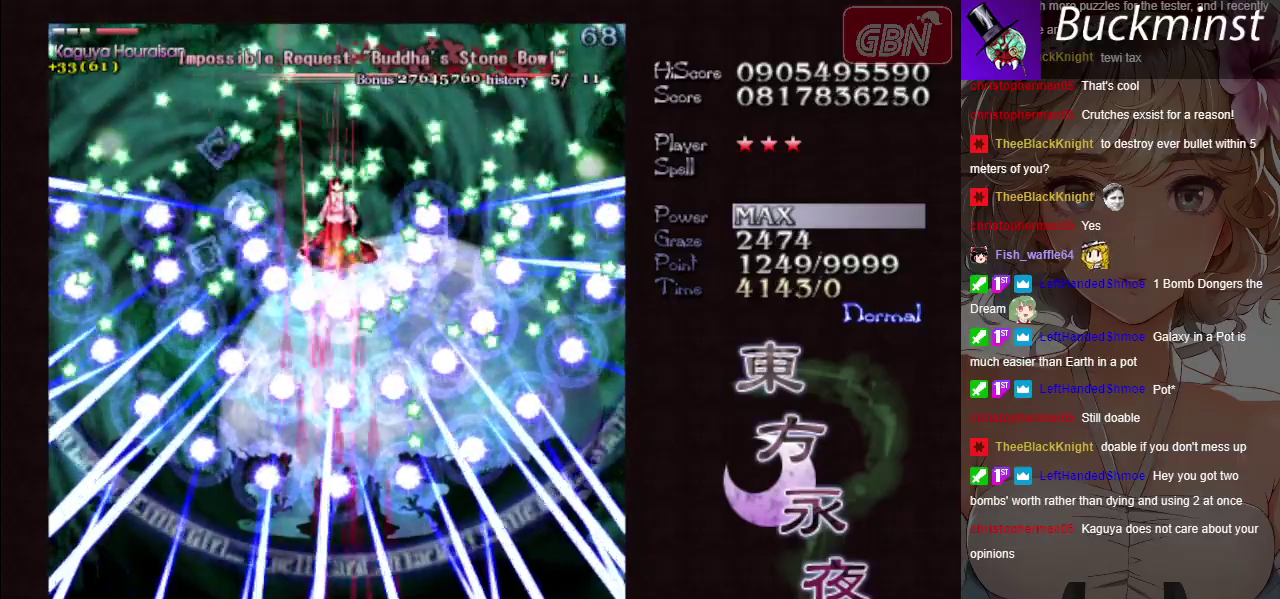
{"dt_ms": 600, "buttons": ["A", "X"], "left_stick": "center", "events": [[417, "left_stick", "left"], [500, "left_stick", "center"]]}
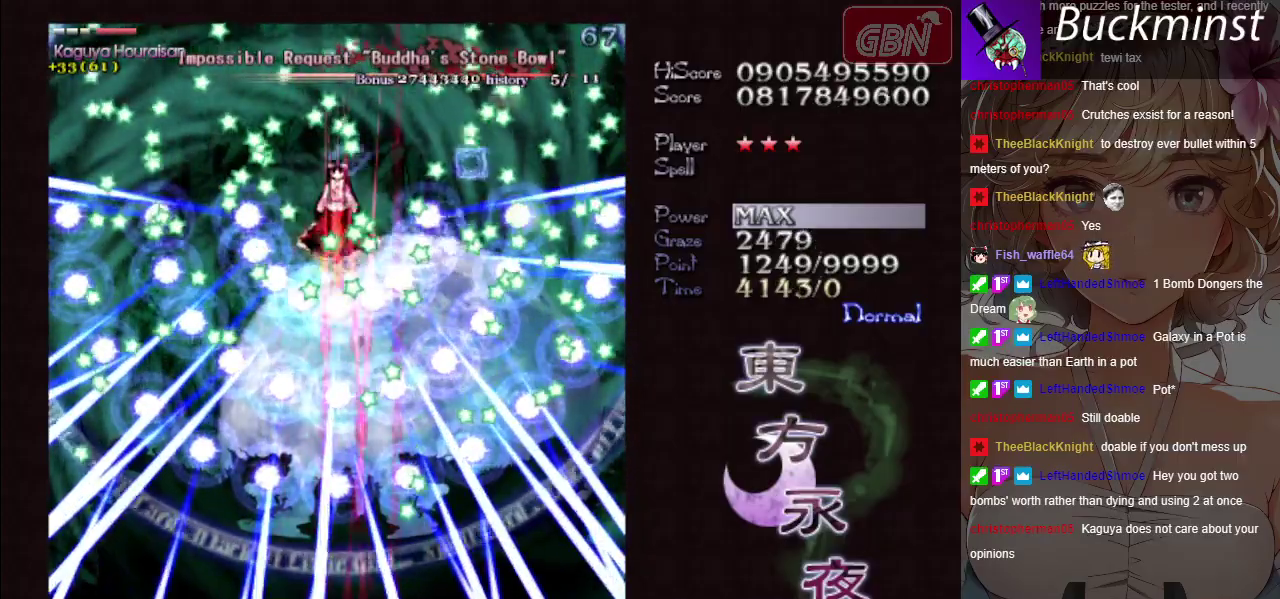
{"dt_ms": 500, "buttons": ["A", "X"], "left_stick": "center", "events": []}
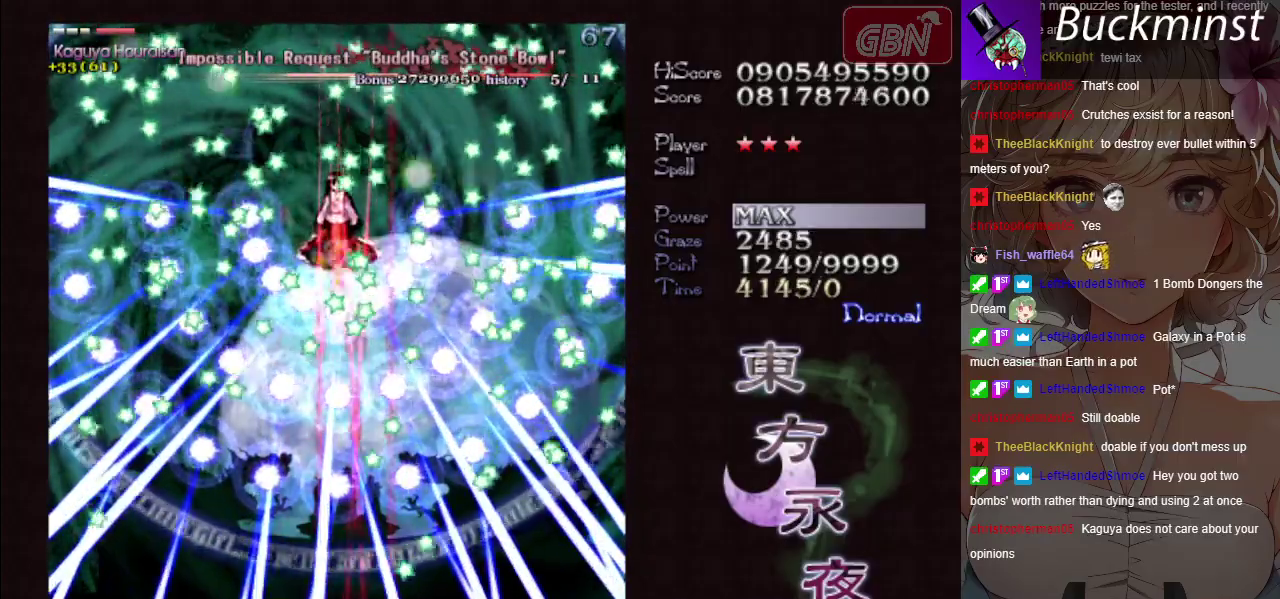
{"dt_ms": 500, "buttons": ["A", "X"], "left_stick": "center", "events": []}
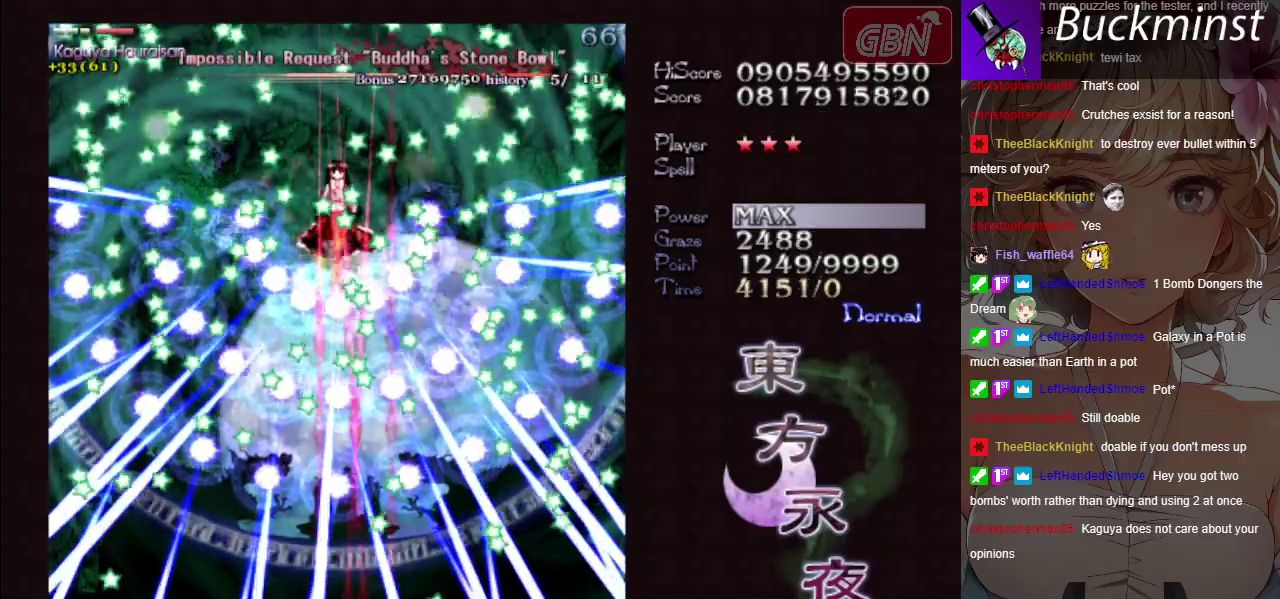
{"dt_ms": 500, "buttons": ["A", "X"], "left_stick": "center", "events": []}
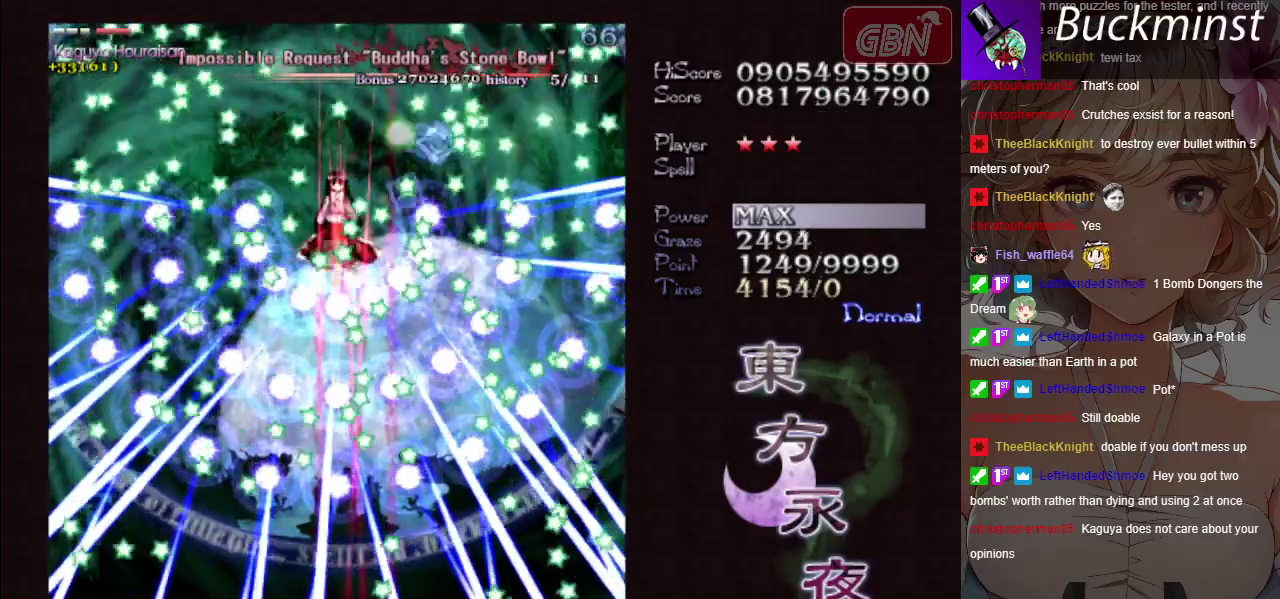
{"dt_ms": 500, "buttons": ["A", "X"], "left_stick": "center", "events": []}
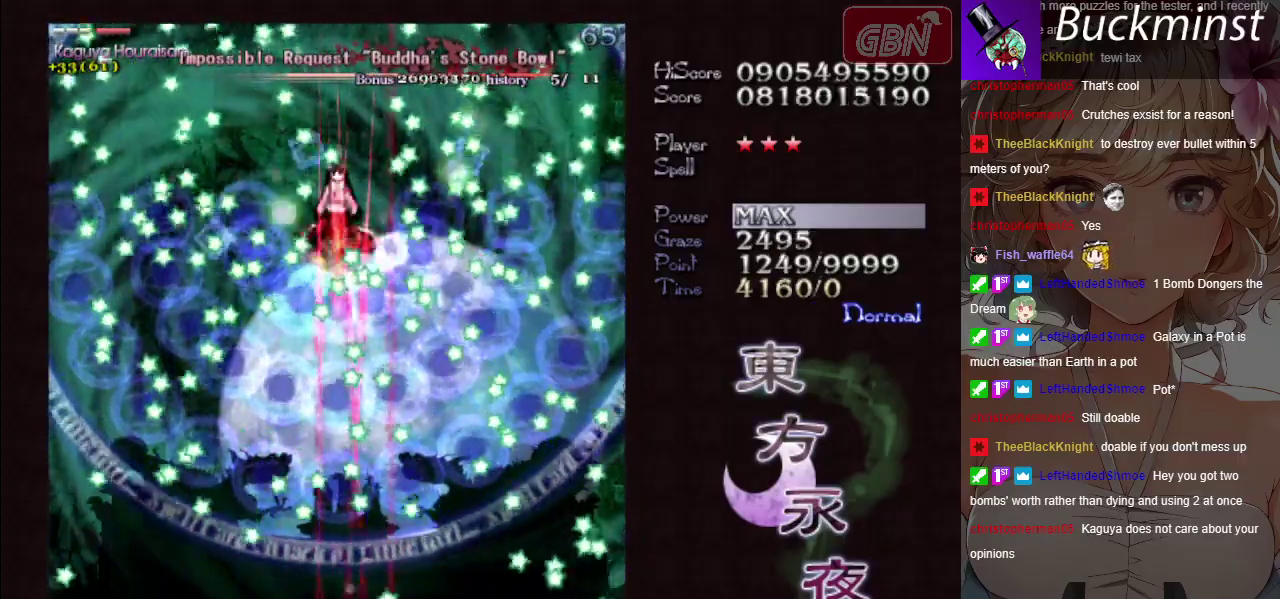
{"dt_ms": 500, "buttons": ["A", "X"], "left_stick": "left", "events": [[283, "left_stick", "left"]]}
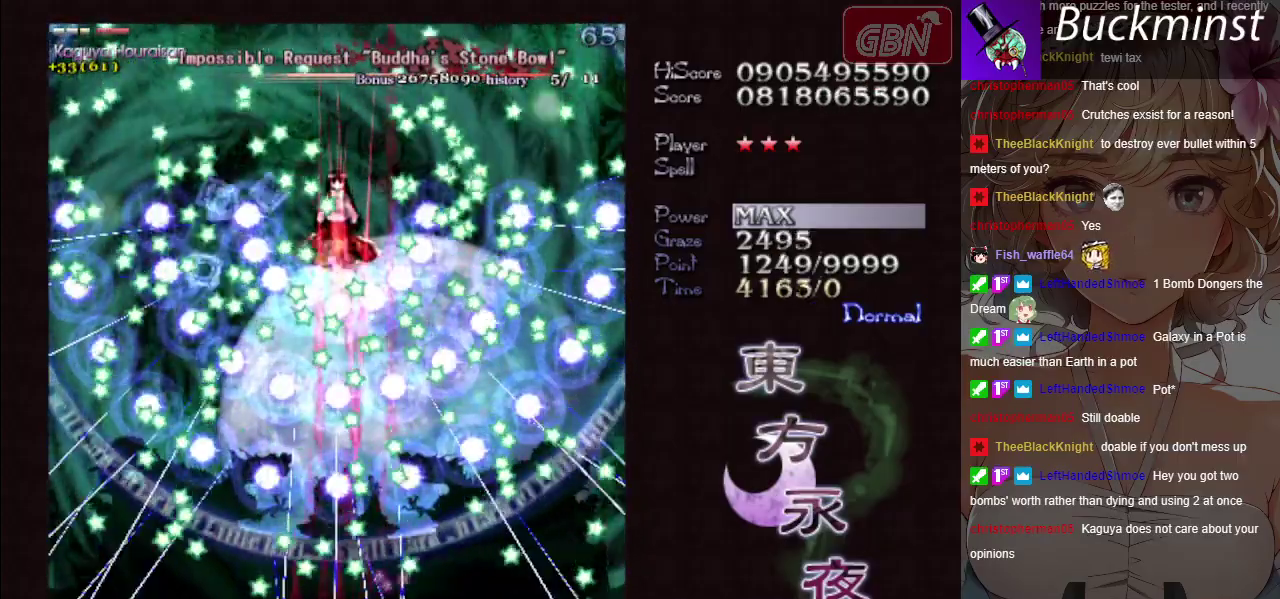
{"dt_ms": 500, "buttons": ["A", "X"], "left_stick": "center", "events": [[433, "left_stick", "center"]]}
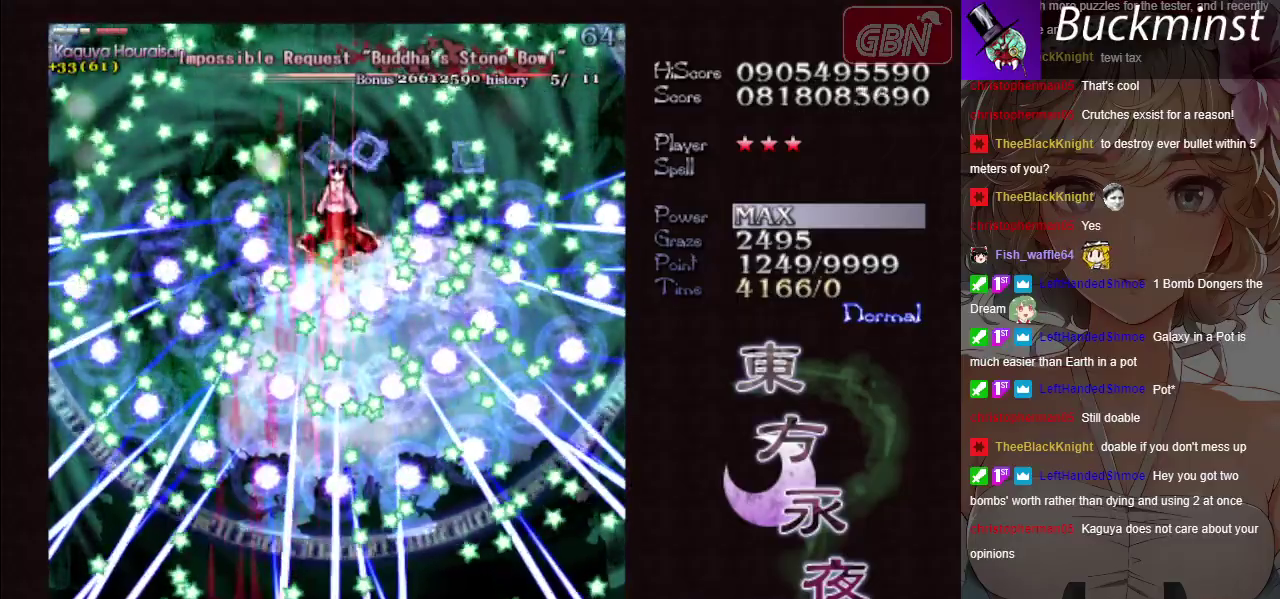
{"dt_ms": 500, "buttons": ["A", "X"], "left_stick": "center", "events": [[333, "left_stick", "up-left"], [483, "left_stick", "center"]]}
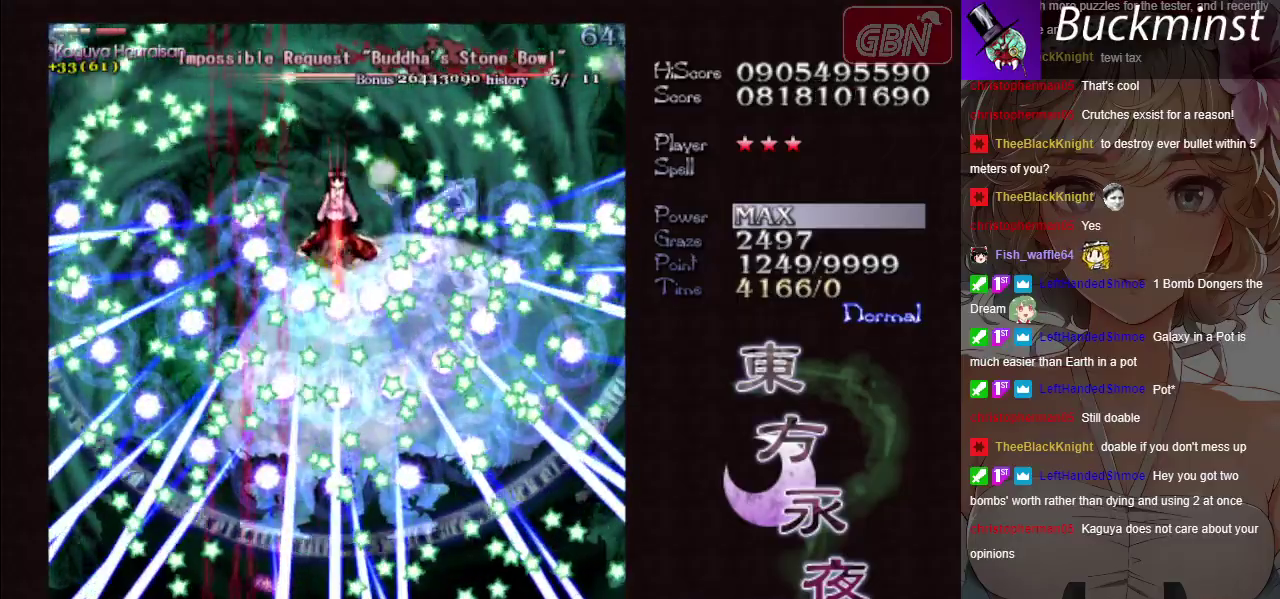
{"dt_ms": 500, "buttons": ["A", "X"], "left_stick": "center", "events": [[400, "left_stick", "right"], [483, "left_stick", "center"]]}
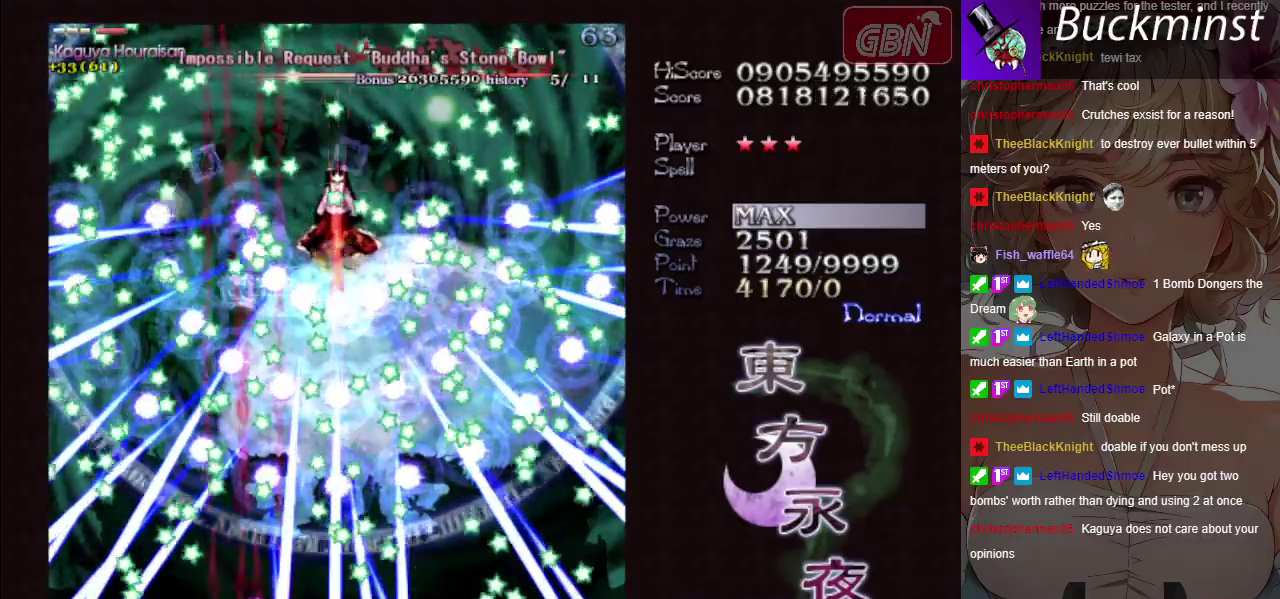
{"dt_ms": 500, "buttons": ["A", "X"], "left_stick": "center", "events": []}
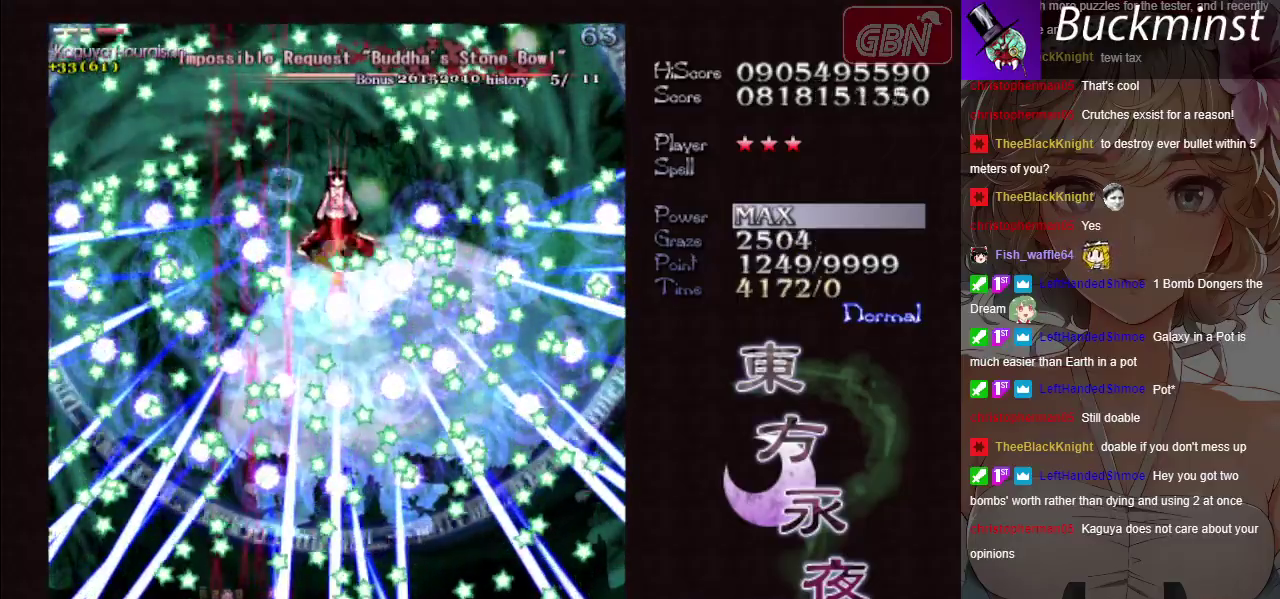
{"dt_ms": 500, "buttons": ["A", "X"], "left_stick": "center", "events": []}
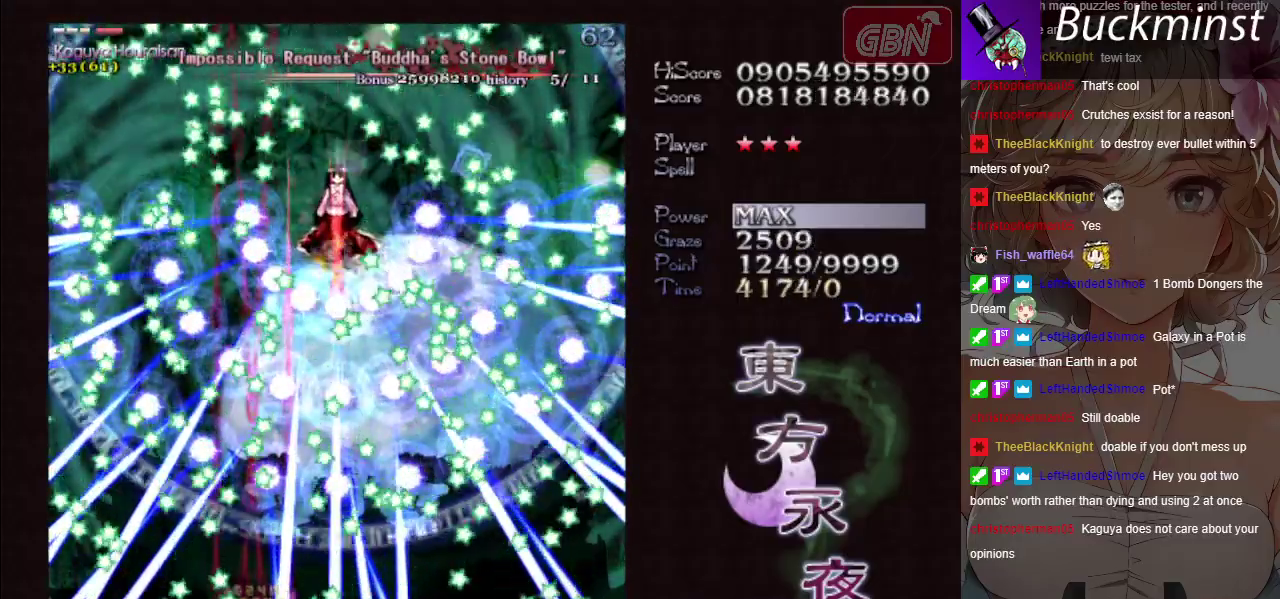
{"dt_ms": 500, "buttons": ["A", "X"], "left_stick": "center", "events": []}
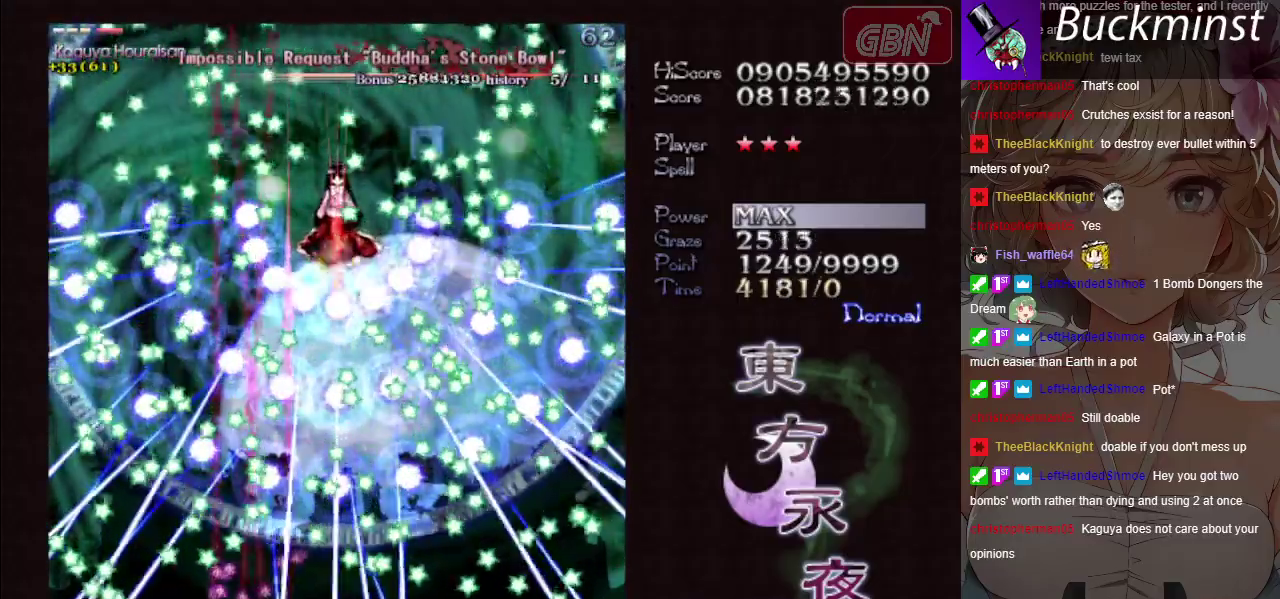
{"dt_ms": 500, "buttons": ["A", "X"], "left_stick": "right", "events": [[400, "left_stick", "right"]]}
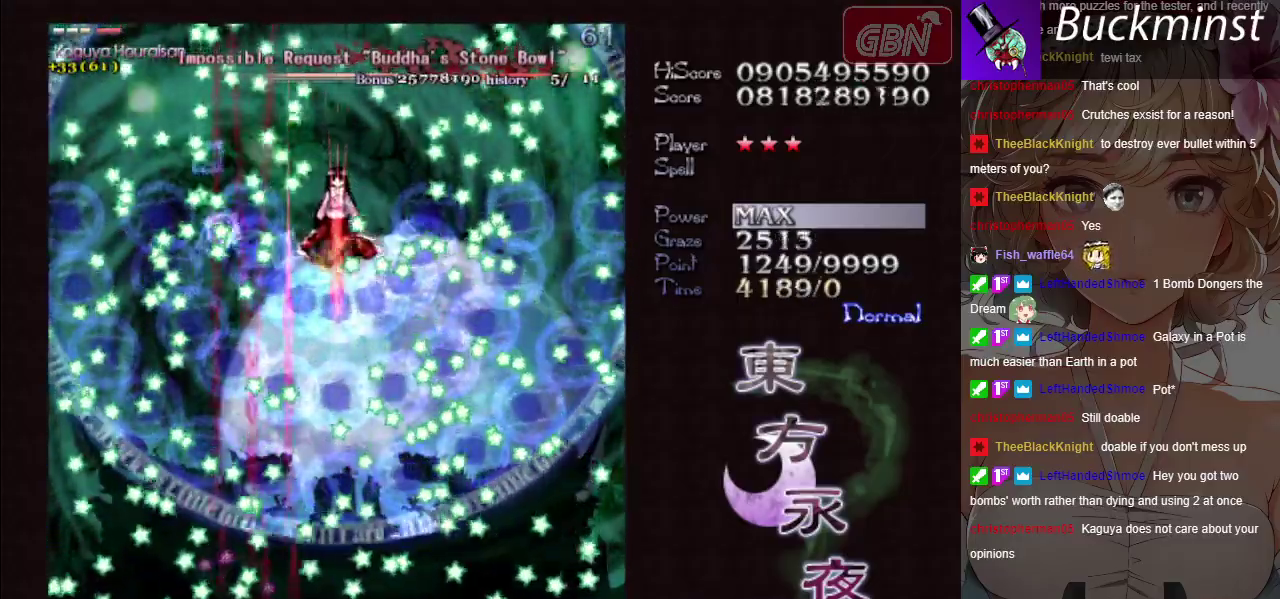
{"dt_ms": 300, "buttons": ["A", "X"], "left_stick": "center", "events": [[283, "left_stick", "center"]]}
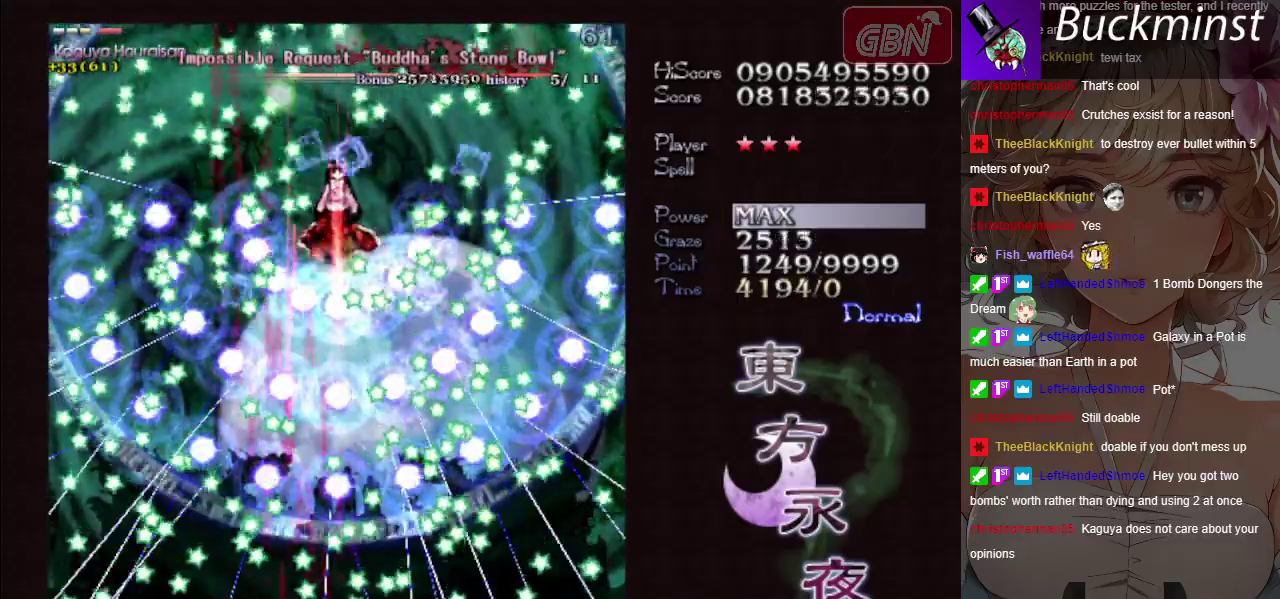
{"dt_ms": 700, "buttons": ["A", "X"], "left_stick": "center", "events": [[100, "left_stick", "right"], [283, "left_stick", "center"]]}
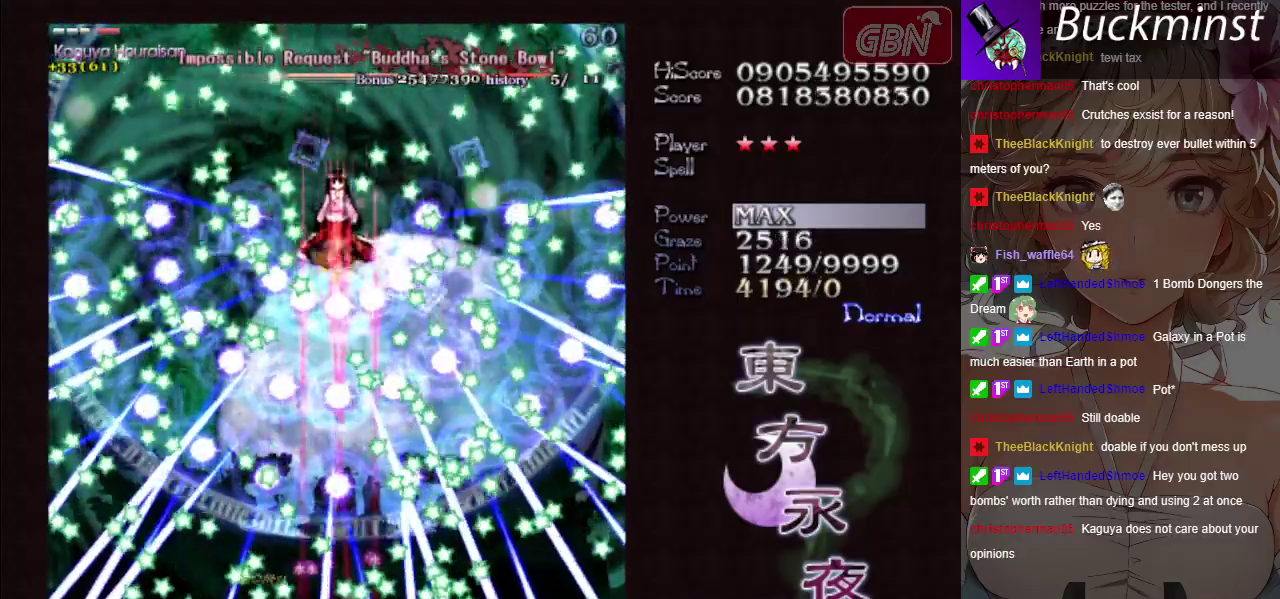
{"dt_ms": 500, "buttons": ["A", "X"], "left_stick": "center", "events": [[133, "left_stick", "up"], [317, "left_stick", "center"]]}
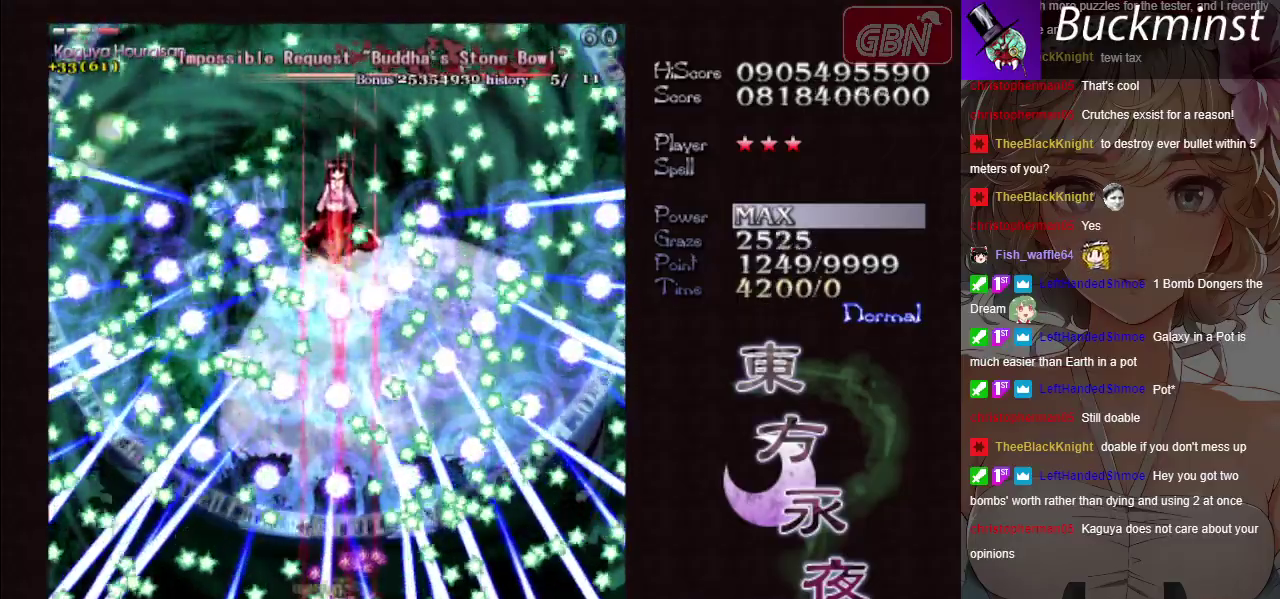
{"dt_ms": 500, "buttons": ["A", "X"], "left_stick": "center", "events": [[283, "left_stick", "right"], [367, "left_stick", "center"]]}
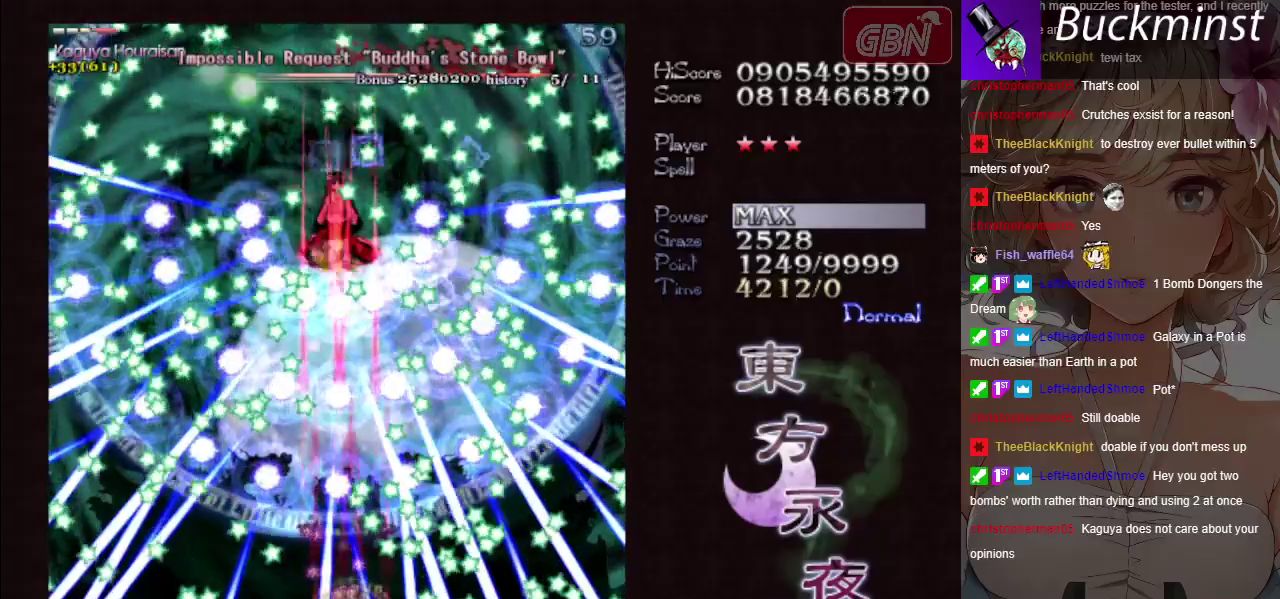
{"dt_ms": 500, "buttons": ["A", "X"], "left_stick": "center", "events": []}
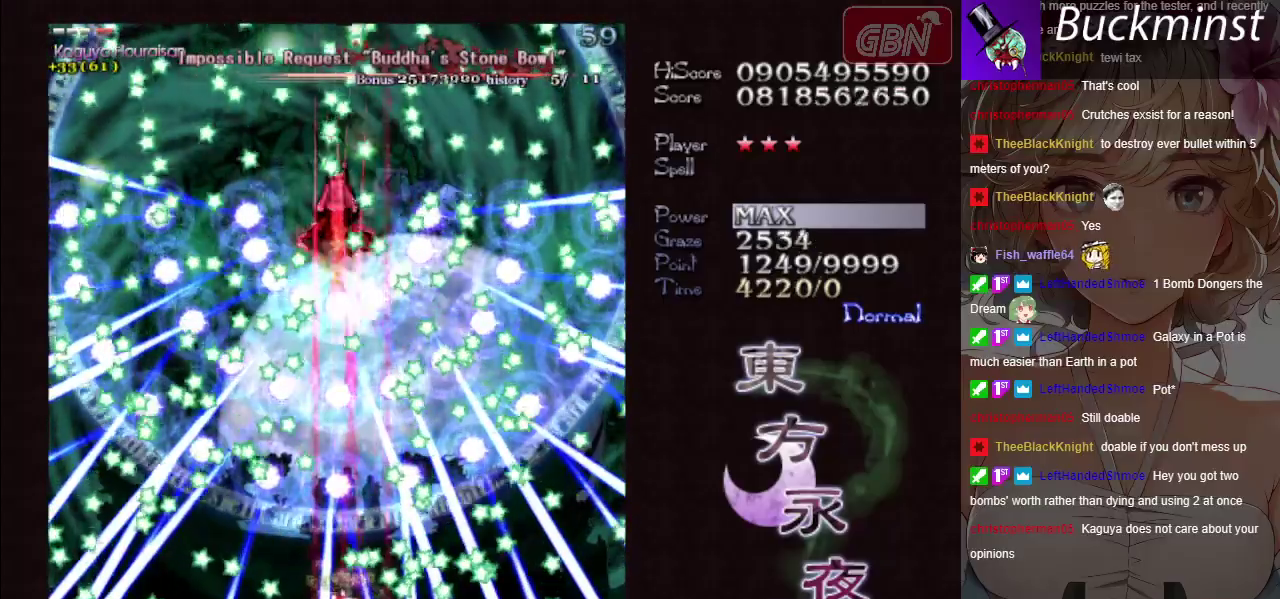
{"dt_ms": 300, "buttons": ["A", "X"], "left_stick": "center", "events": [[17, "left_stick", "down-left"], [217, "left_stick", "center"]]}
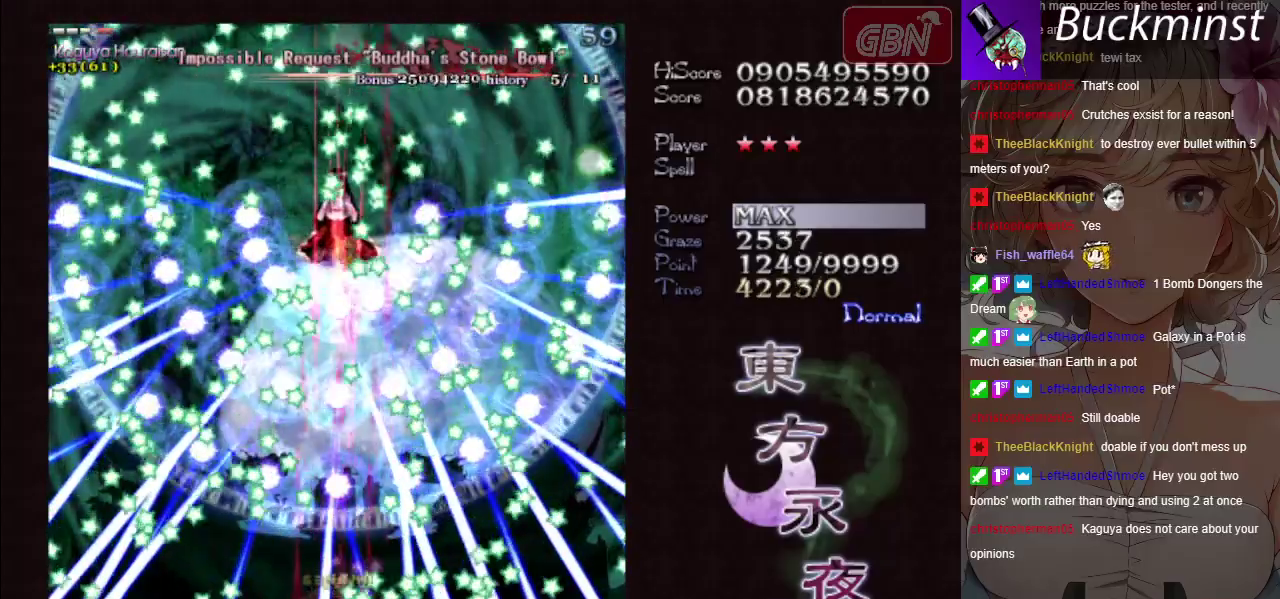
{"dt_ms": 700, "buttons": ["A", "X"], "left_stick": "center", "events": [[517, "left_stick", "down-right"], [633, "left_stick", "center"]]}
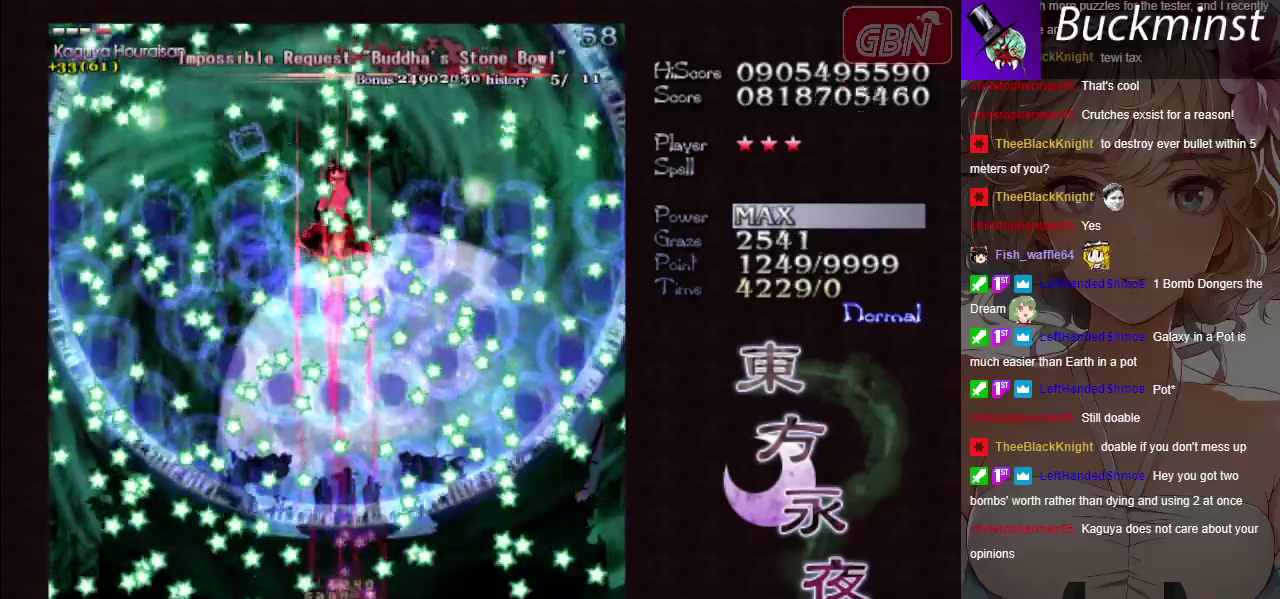
{"dt_ms": 500, "buttons": ["A", "X"], "left_stick": "center", "events": []}
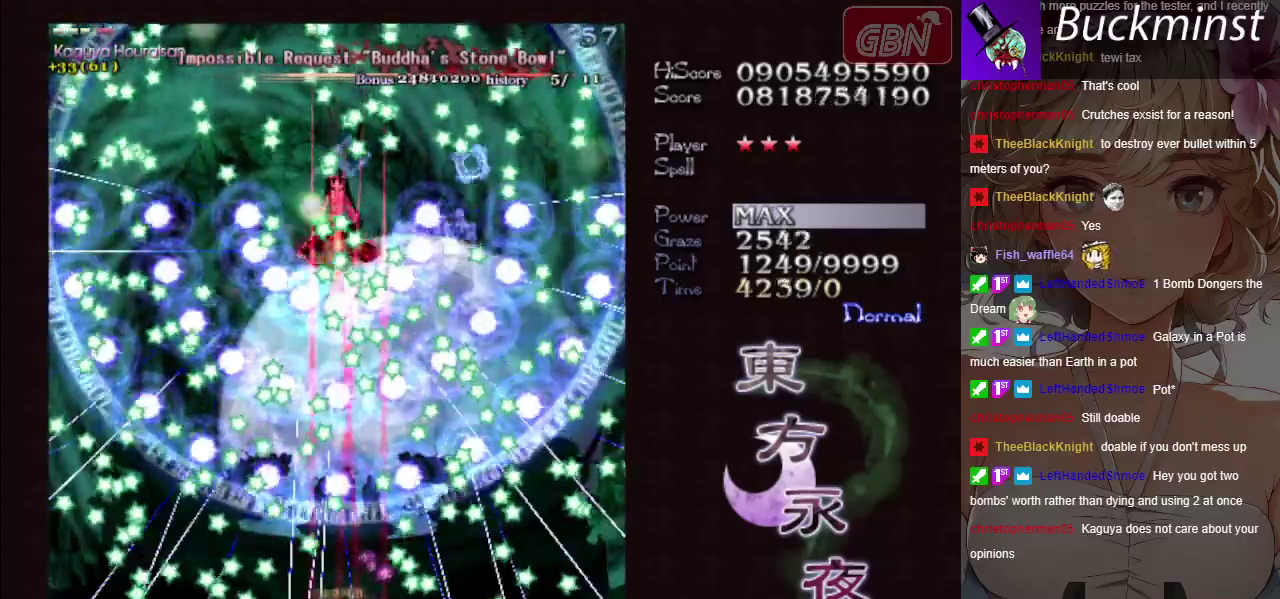
{"dt_ms": 500, "buttons": ["A", "X"], "left_stick": "down-left", "events": [[450, "left_stick", "down-left"]]}